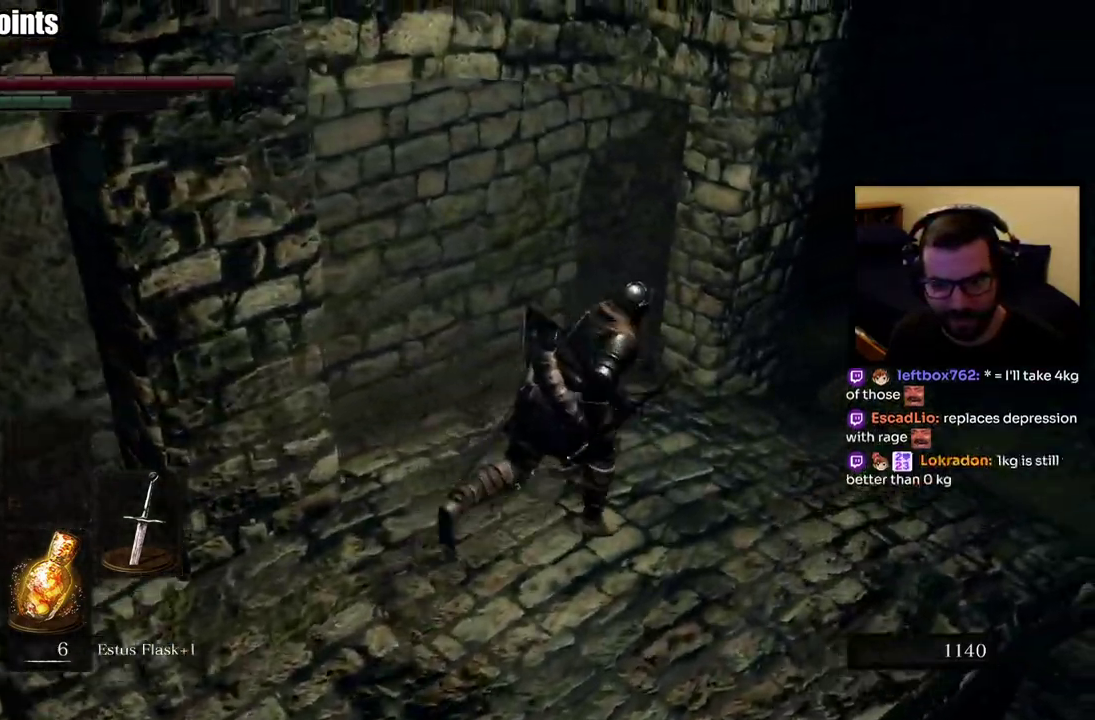
Gameplay with a controller (PlayStation layout); each line is a JSON object with the inputs held at the frame after it. "events" lists button and stick changes between this image and that frame as [ms after this image, input, new state], when the widget could be followed in between.
{"buttons": [], "left_stick": "up-right", "right_stick": "down-left", "events": [[50, "right_stick", "right"], [183, "right_stick", "center"], [267, "left_stick", "center"], [367, "left_stick", "up-right"], [467, "CIRCLE", "up"], [483, "right_stick", "down-left"]]}
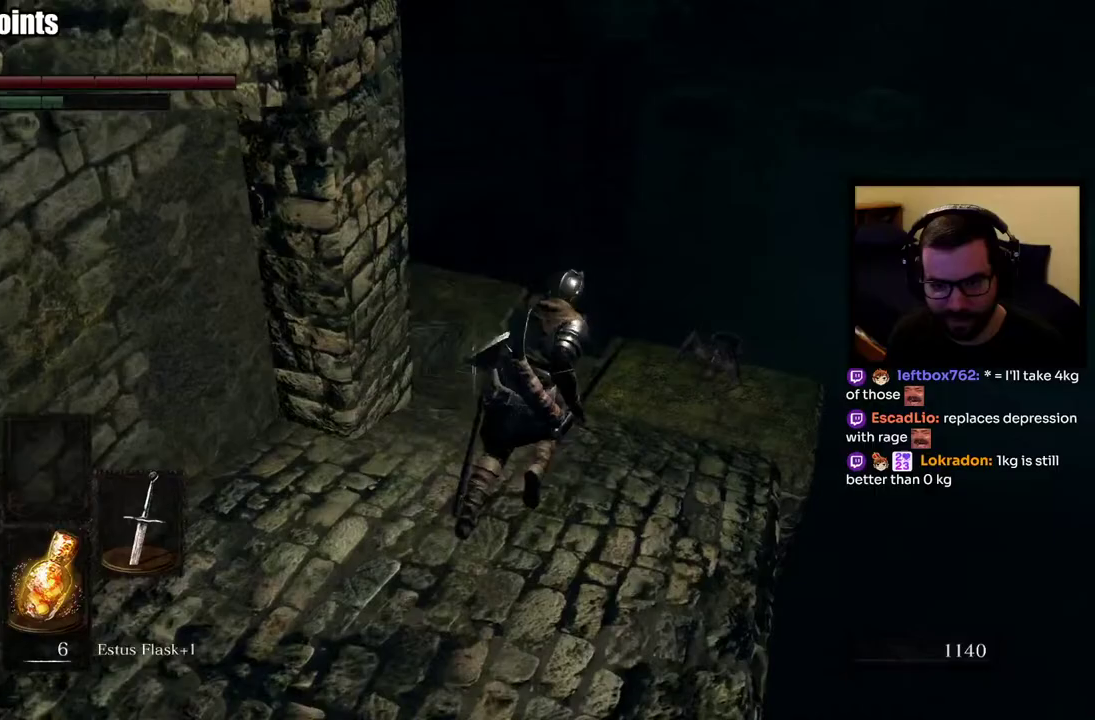
{"buttons": [], "left_stick": "center", "right_stick": "left", "events": [[33, "right_stick", "left"], [333, "right_stick", "center"], [383, "left_stick", "center"], [433, "right_stick", "left"]]}
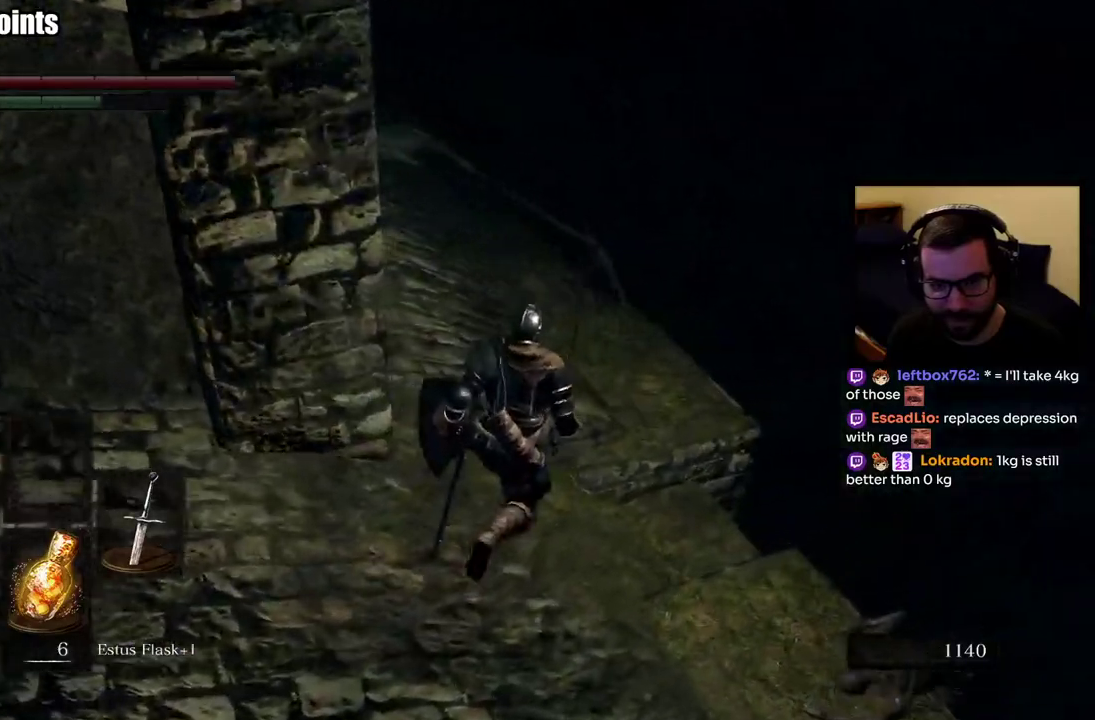
{"buttons": [], "left_stick": "up-left", "right_stick": "center", "events": [[117, "left_stick", "left"], [150, "right_stick", "center"], [200, "CIRCLE", "down"], [283, "right_stick", "up-left"], [450, "right_stick", "left"], [467, "left_stick", "up-left"], [483, "CIRCLE", "up"], [500, "right_stick", "center"]]}
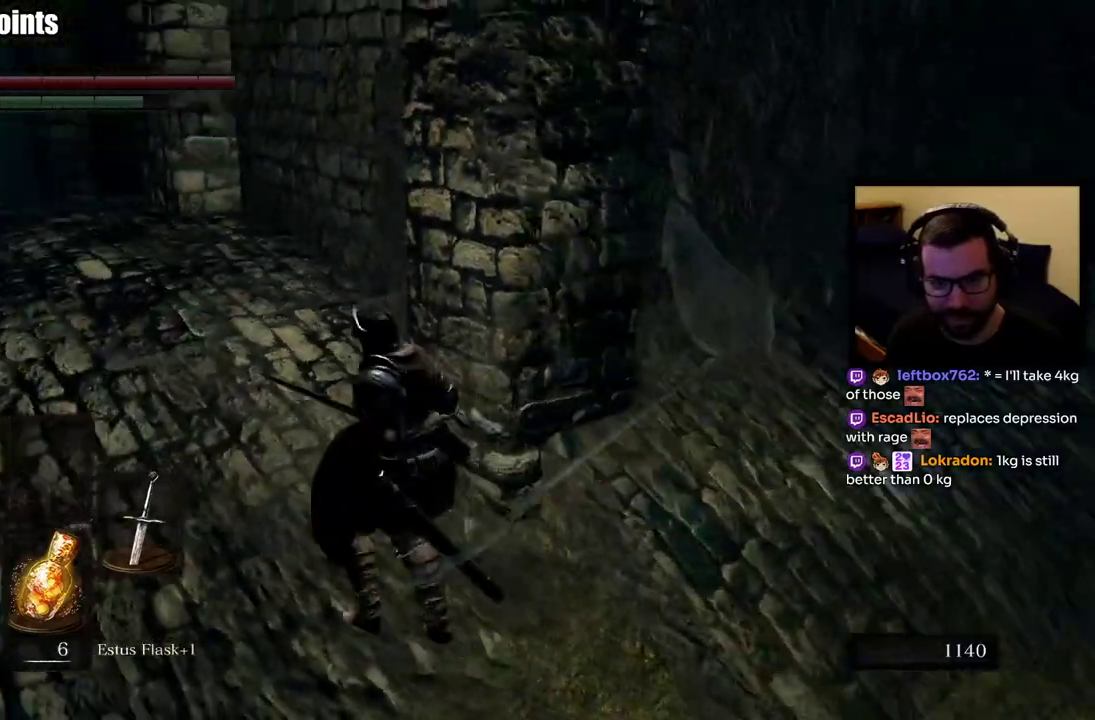
{"buttons": ["CIRCLE"], "left_stick": "up", "right_stick": "center"}
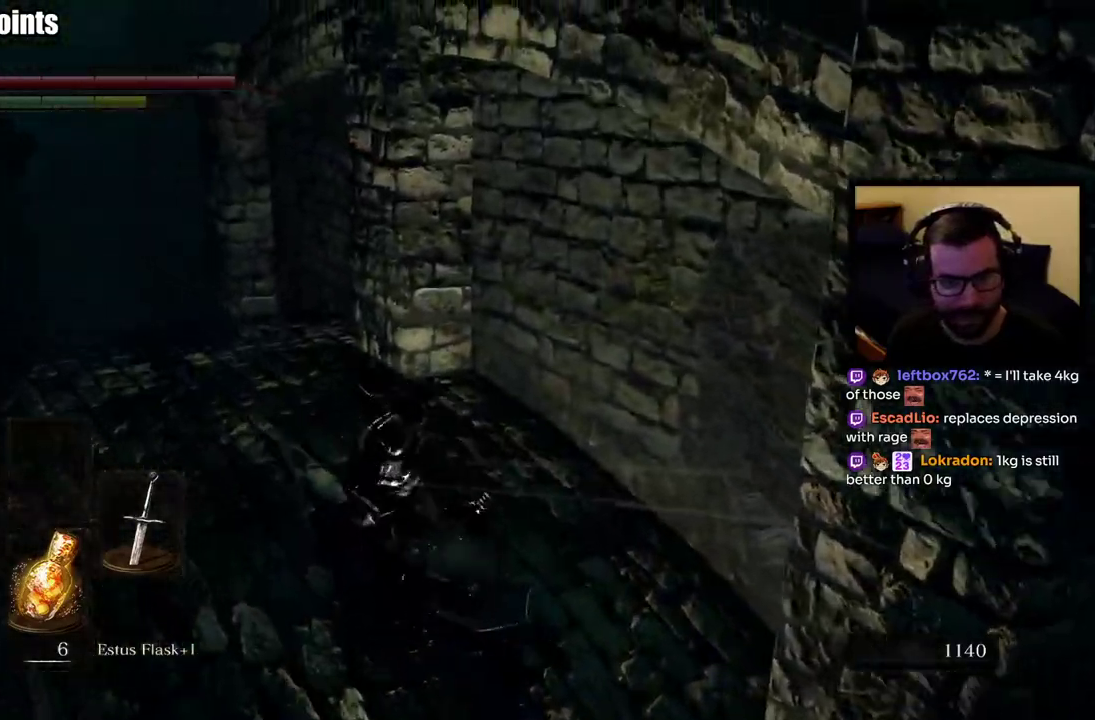
{"buttons": [], "left_stick": "up-left", "right_stick": "center"}
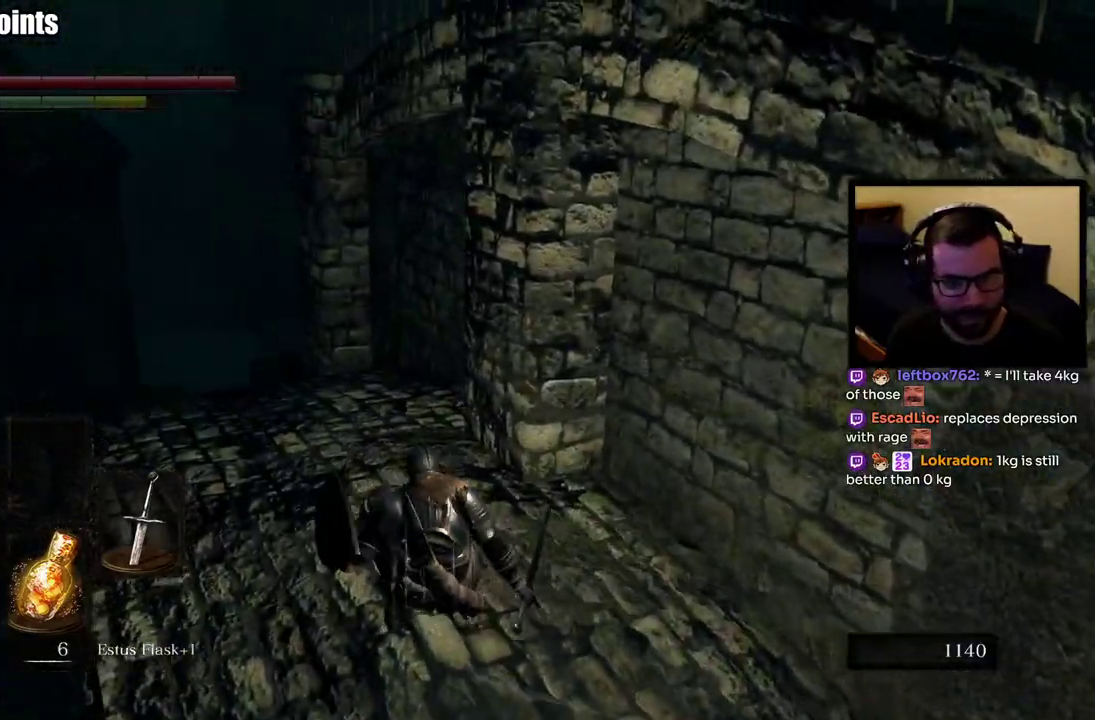
{"buttons": [], "left_stick": "up-right", "right_stick": "down-left"}
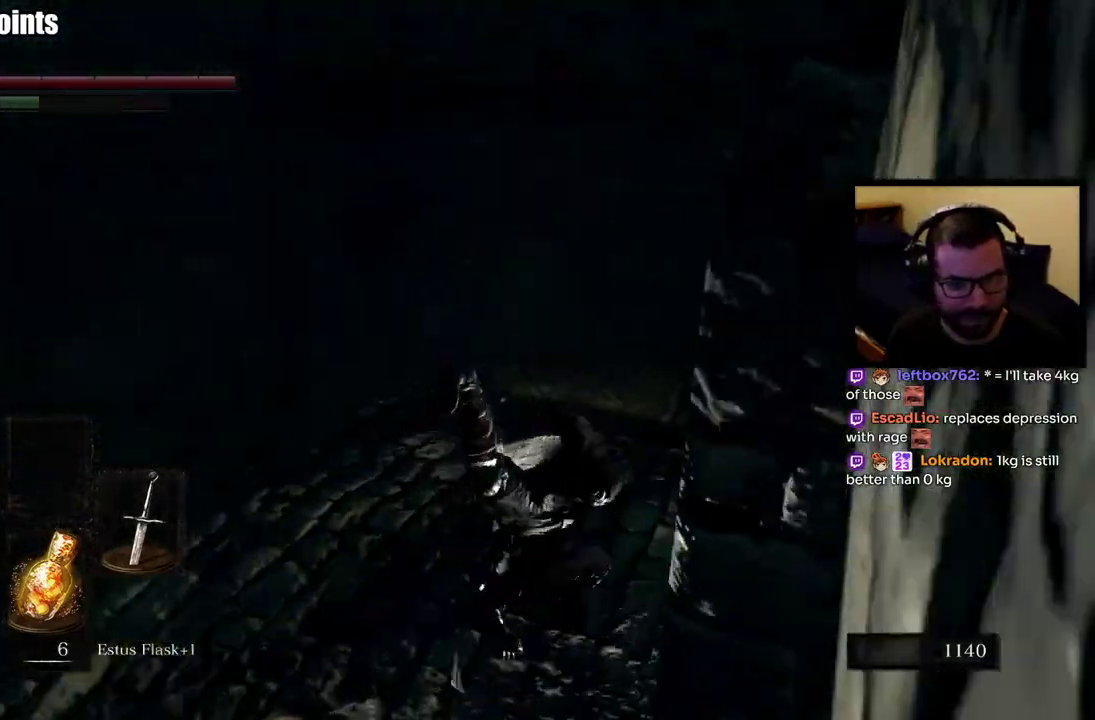
{"buttons": [], "left_stick": "up-left", "right_stick": "down-left"}
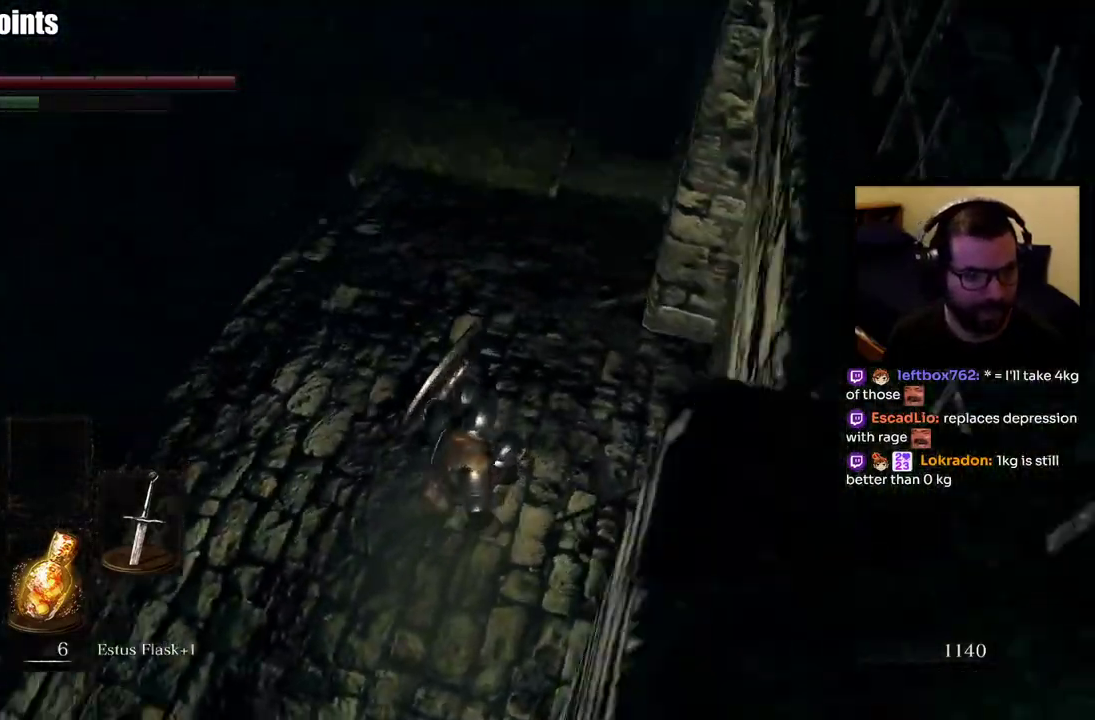
{"buttons": [], "left_stick": "up", "right_stick": "center", "events": [[233, "right_stick", "center"], [400, "left_stick", "up"]]}
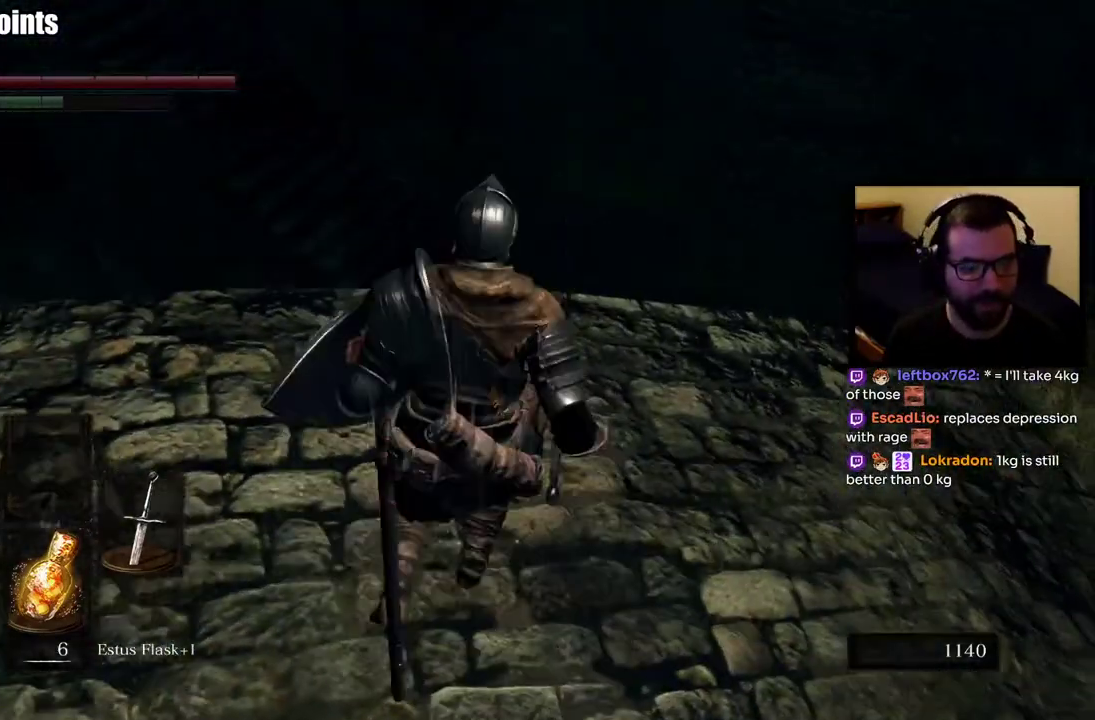
{"buttons": [], "left_stick": "down-right", "right_stick": "down-left", "events": [[33, "left_stick", "center"], [367, "right_stick", "down-left"], [417, "left_stick", "up-left"], [467, "left_stick", "down-right"]]}
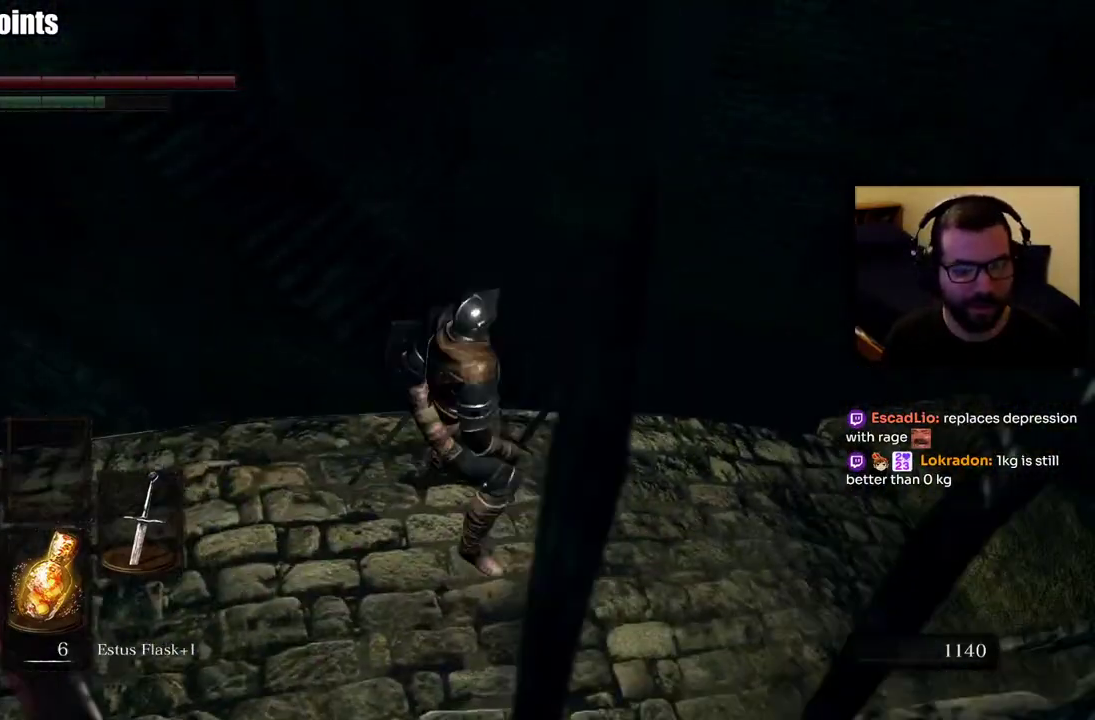
{"buttons": [], "left_stick": "down-right", "right_stick": "center", "events": [[67, "right_stick", "left"], [233, "right_stick", "center"]]}
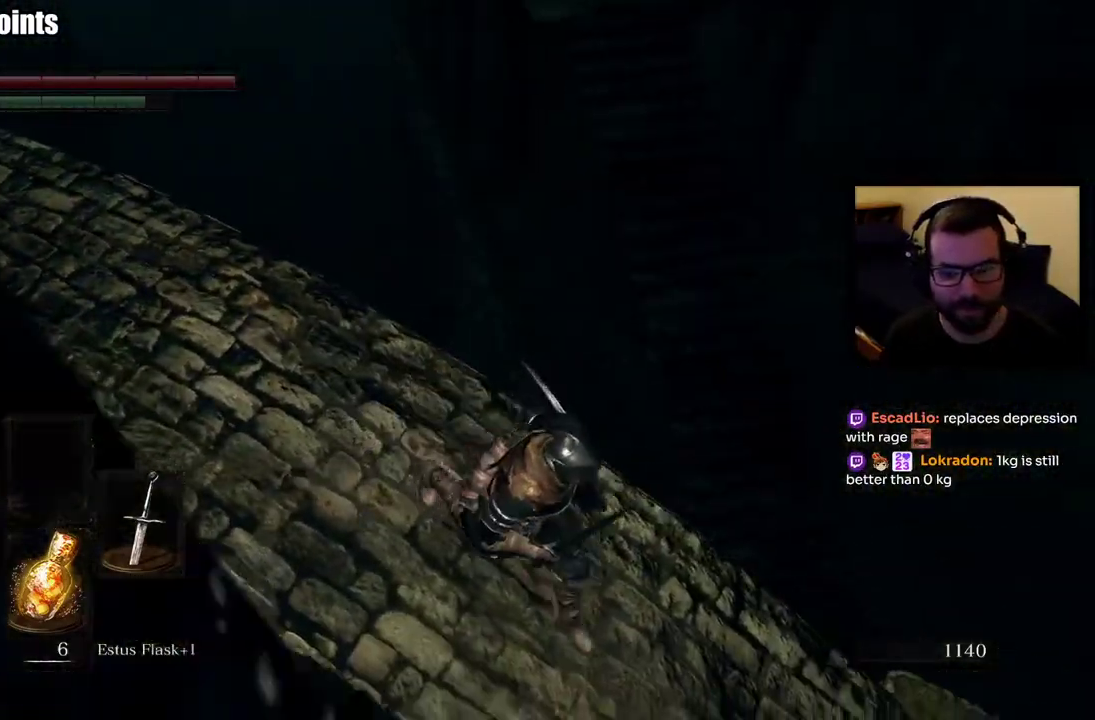
{"buttons": [], "left_stick": "center", "right_stick": "center", "events": [[383, "left_stick", "center"]]}
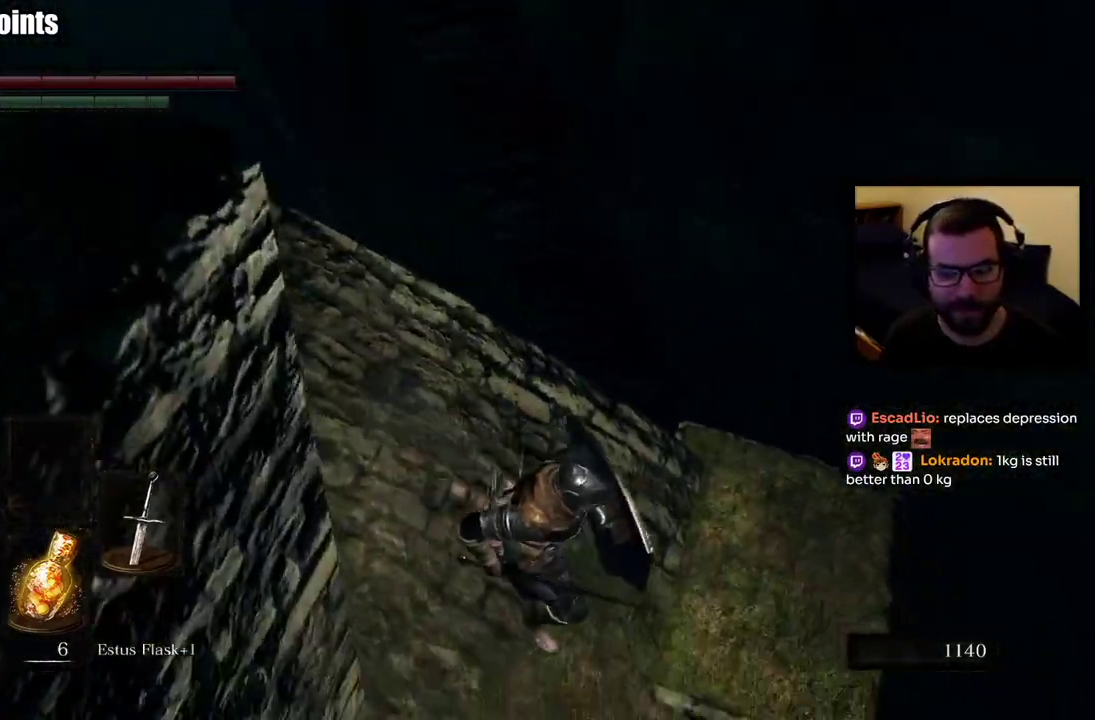
{"buttons": [], "left_stick": "up", "right_stick": "center", "events": [[33, "right_stick", "right"], [83, "right_stick", "down-right"], [133, "right_stick", "center"], [283, "left_stick", "up"], [350, "right_stick", "down-left"], [483, "right_stick", "center"]]}
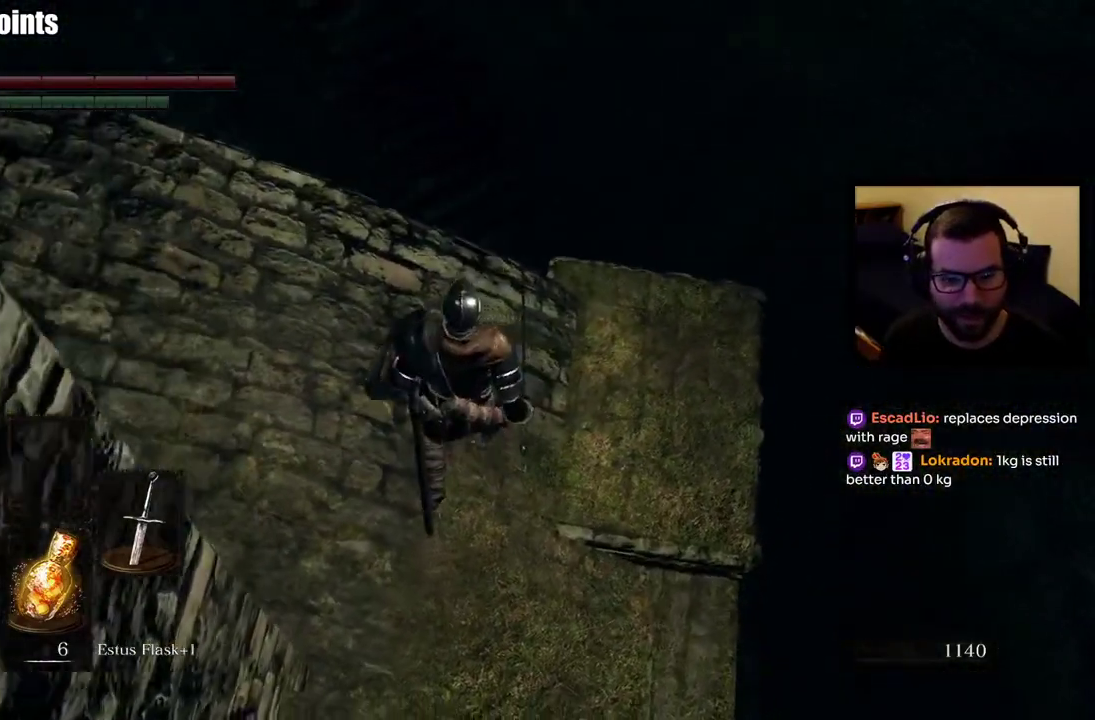
{"buttons": [], "left_stick": "up-right", "right_stick": "center", "events": [[500, "left_stick", "up-right"]]}
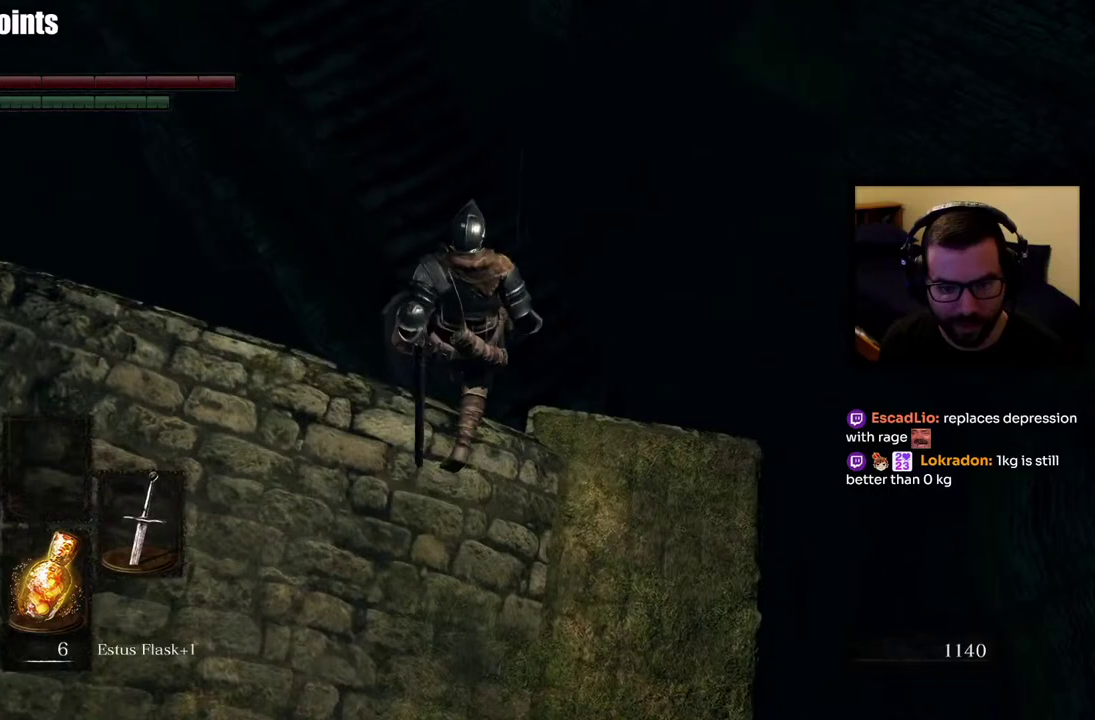
{"buttons": [], "left_stick": "up-right", "right_stick": "center", "events": [[450, "left_stick", "down-left"], [500, "left_stick", "up-right"]]}
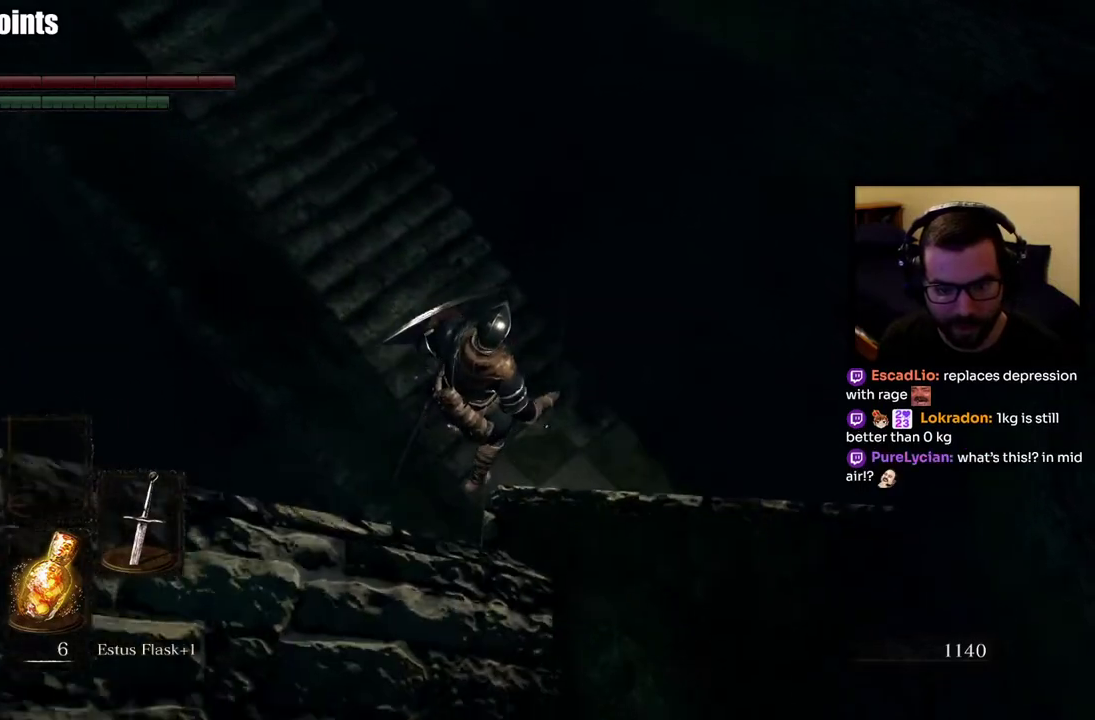
{"buttons": [], "left_stick": "up-right", "right_stick": "center"}
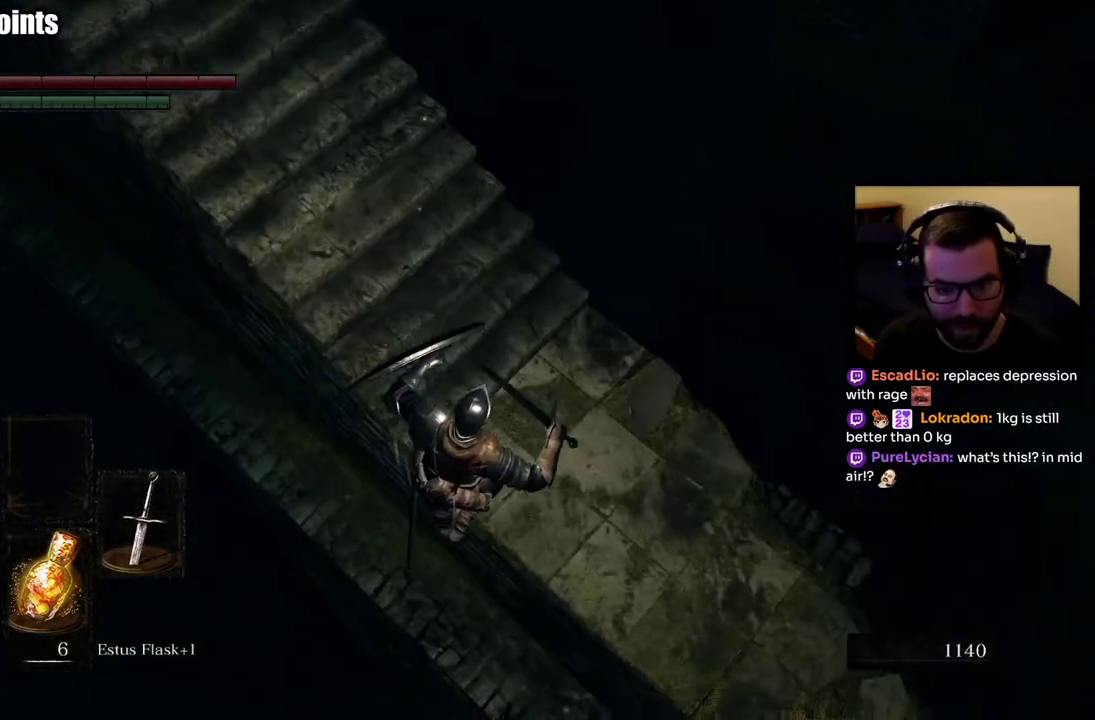
{"buttons": [], "left_stick": "up-right", "right_stick": "center"}
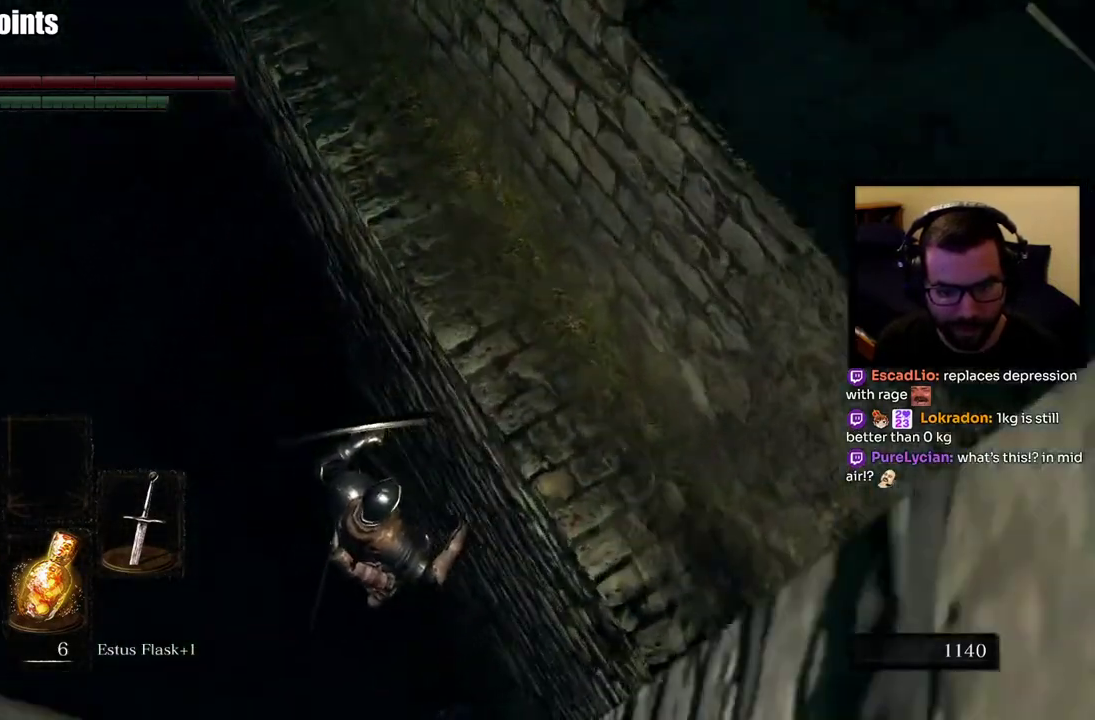
{"buttons": [], "left_stick": "up-right", "right_stick": "right", "events": [[50, "right_stick", "right"]]}
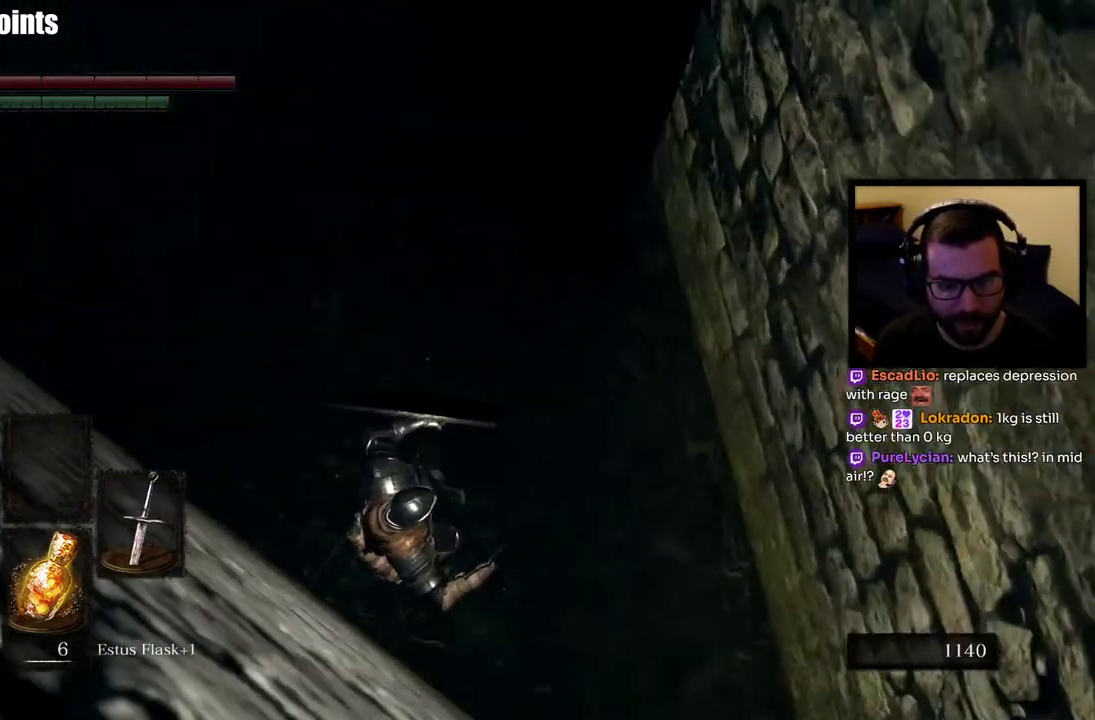
{"buttons": [], "left_stick": "up-right", "right_stick": "center", "events": [[300, "right_stick", "center"]]}
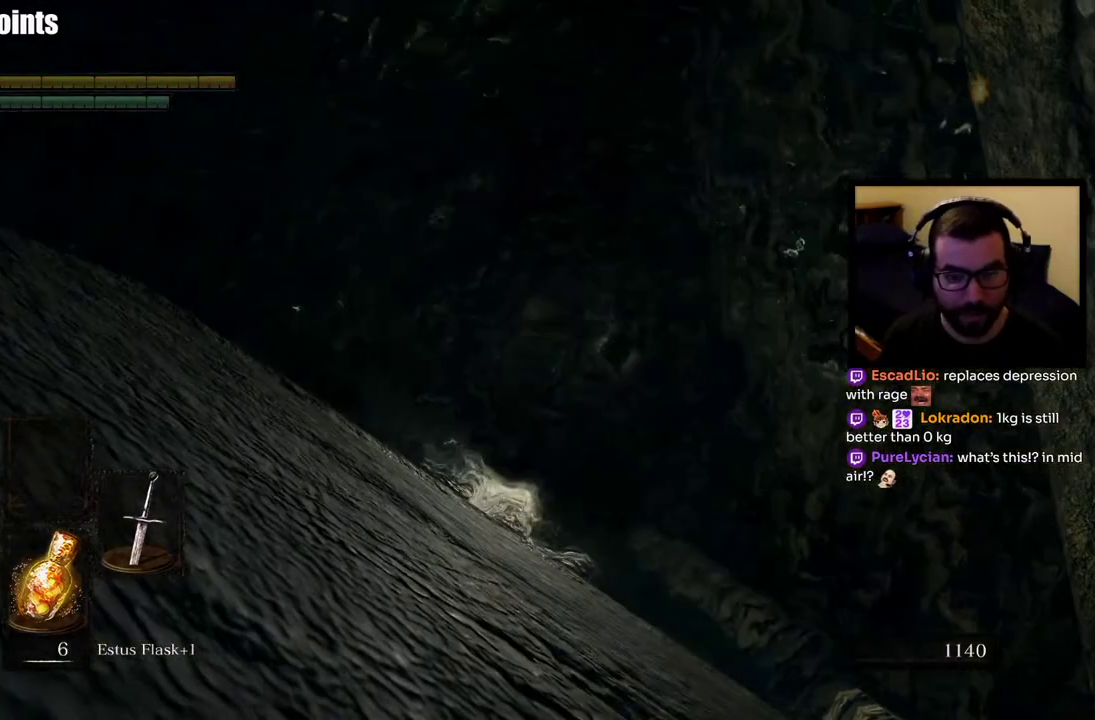
{"buttons": [], "left_stick": "center", "right_stick": "center", "events": [[200, "left_stick", "center"]]}